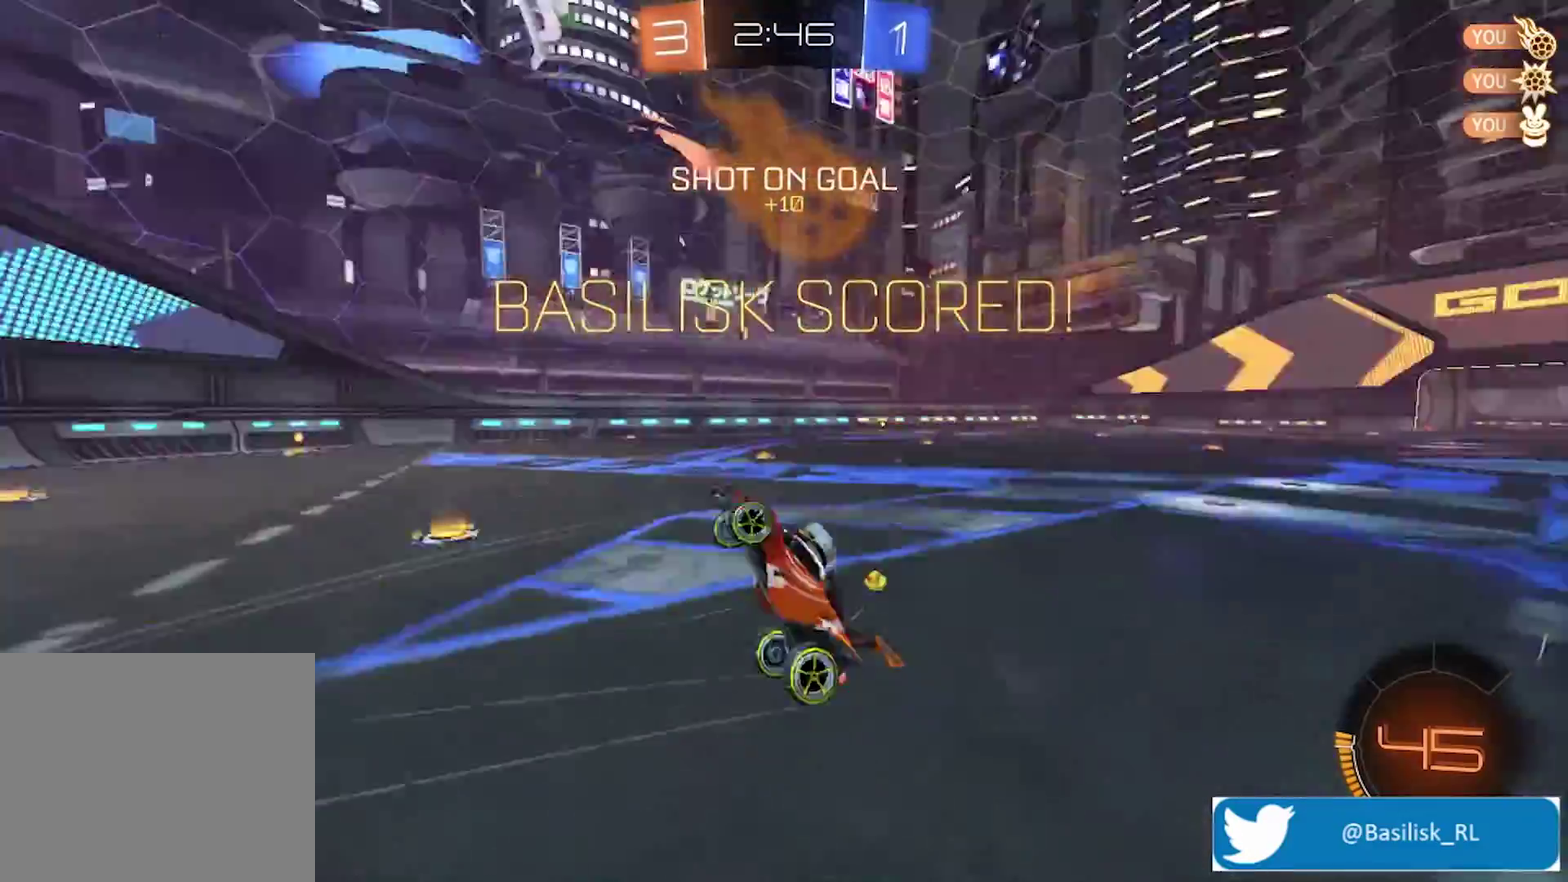
Gameplay with a controller (PlayStation layout); each line is a JSON object with the inputs held at the frame after it. "events" lists button and stick changes between this image and that frame as [ms after this image, input, new state], when the widget could be followed in between.
{"buttons": ["R2"], "left_stick": "up", "right_stick": "center", "events": [[200, "left_stick", "up"]]}
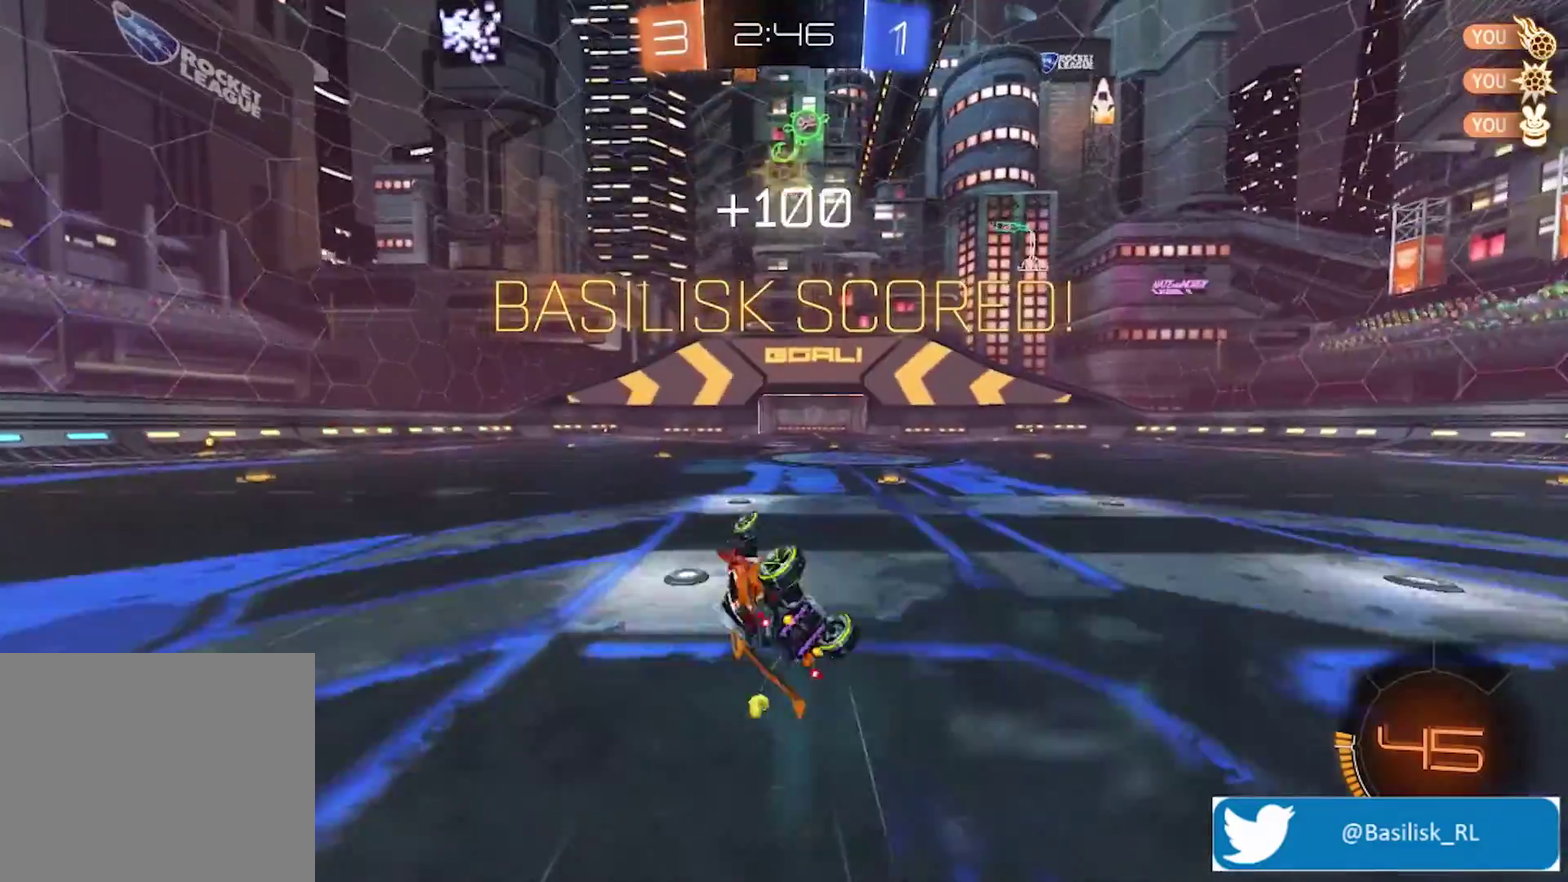
{"buttons": ["CROSS", "R2"], "left_stick": "right", "right_stick": "center", "events": [[33, "left_stick", "up-right"], [234, "left_stick", "center"], [467, "CROSS", "down"], [501, "left_stick", "right"]]}
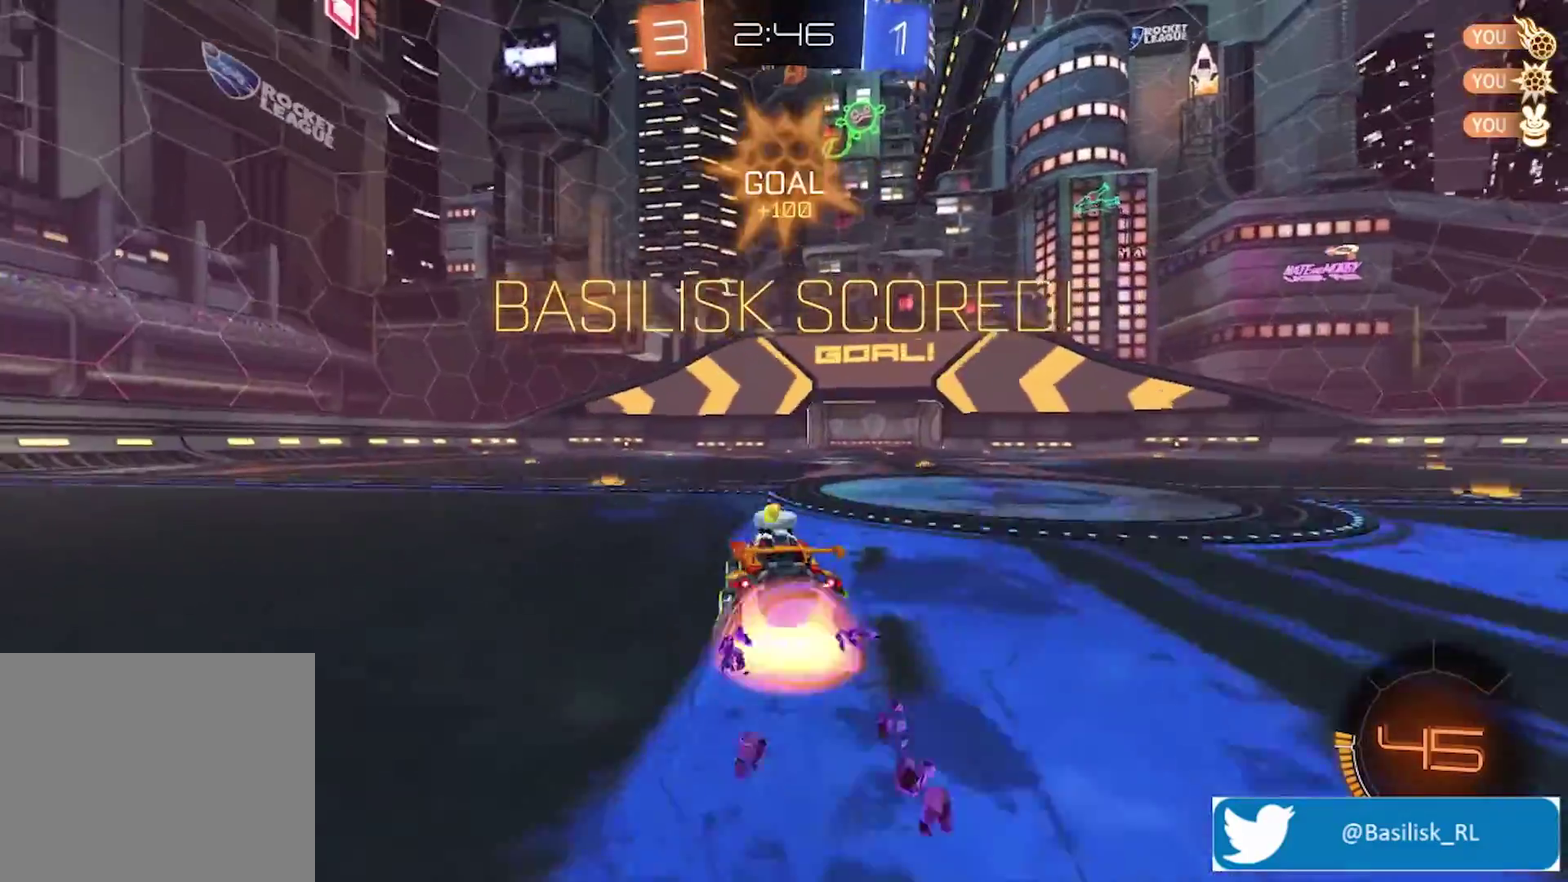
{"buttons": ["CROSS", "R2"], "left_stick": "right", "right_stick": "center", "events": []}
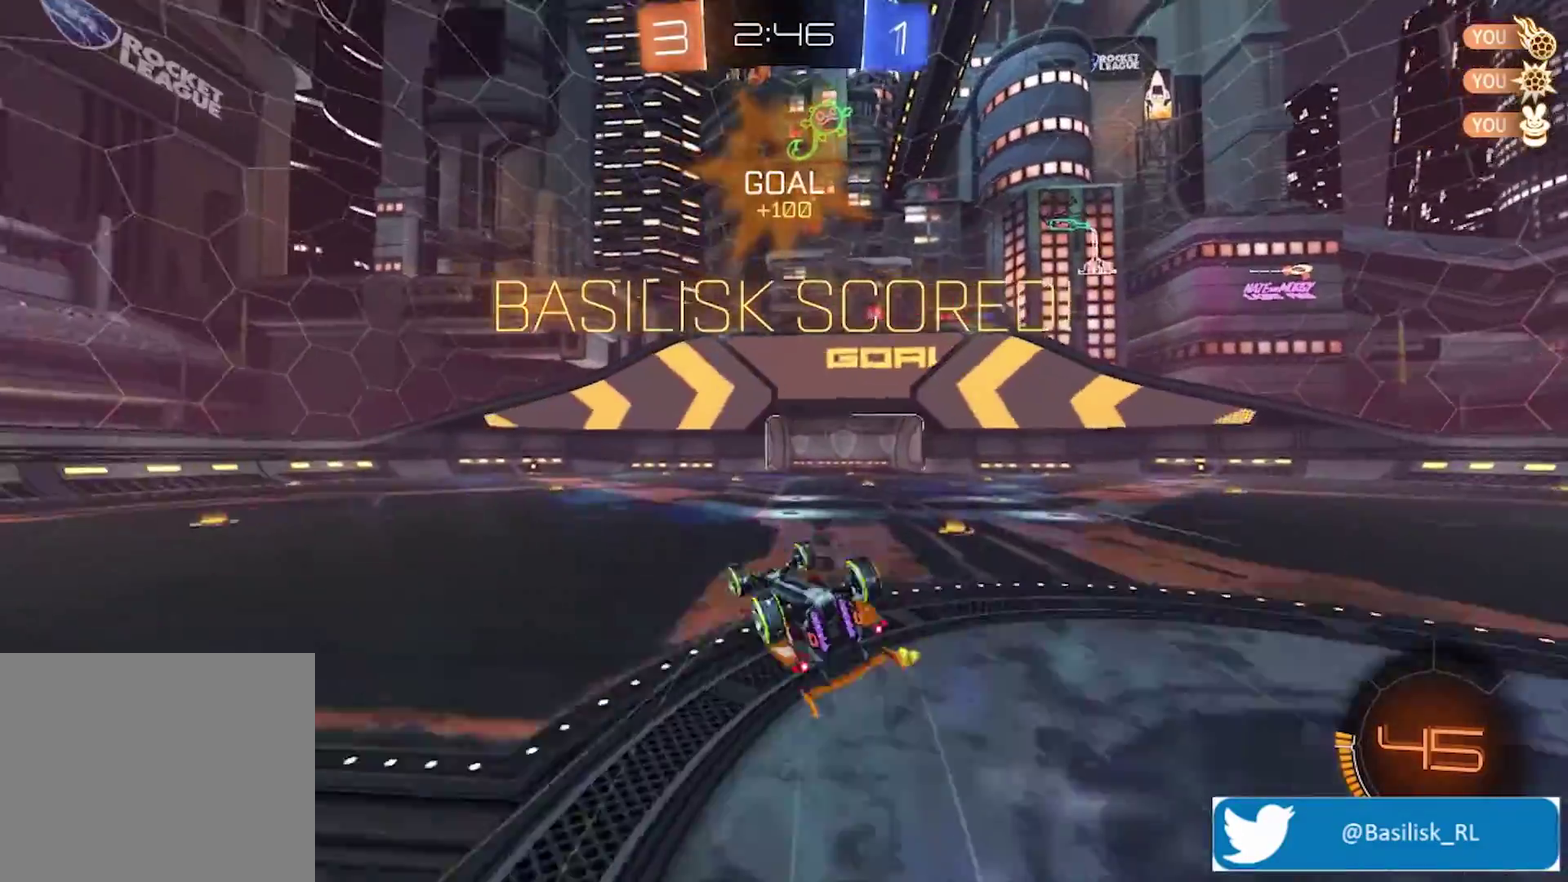
{"buttons": [], "left_stick": "center", "right_stick": "center", "events": [[200, "CROSS", "up"], [367, "R2", "up"], [367, "left_stick", "center"]]}
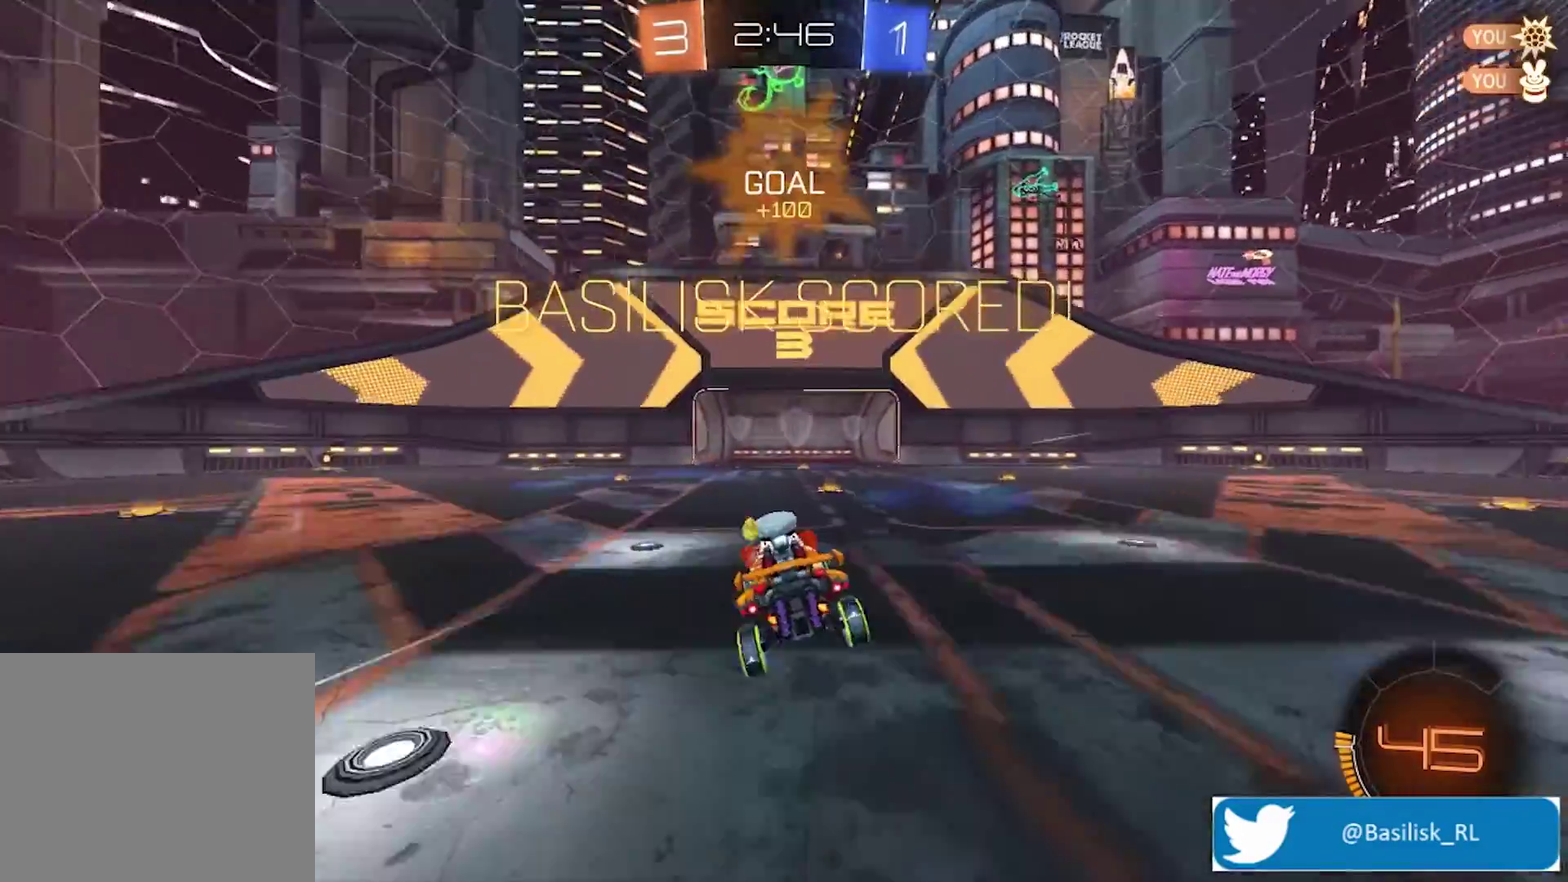
{"buttons": [], "left_stick": "center", "right_stick": "center", "events": [[67, "left_stick", "right"], [167, "left_stick", "center"]]}
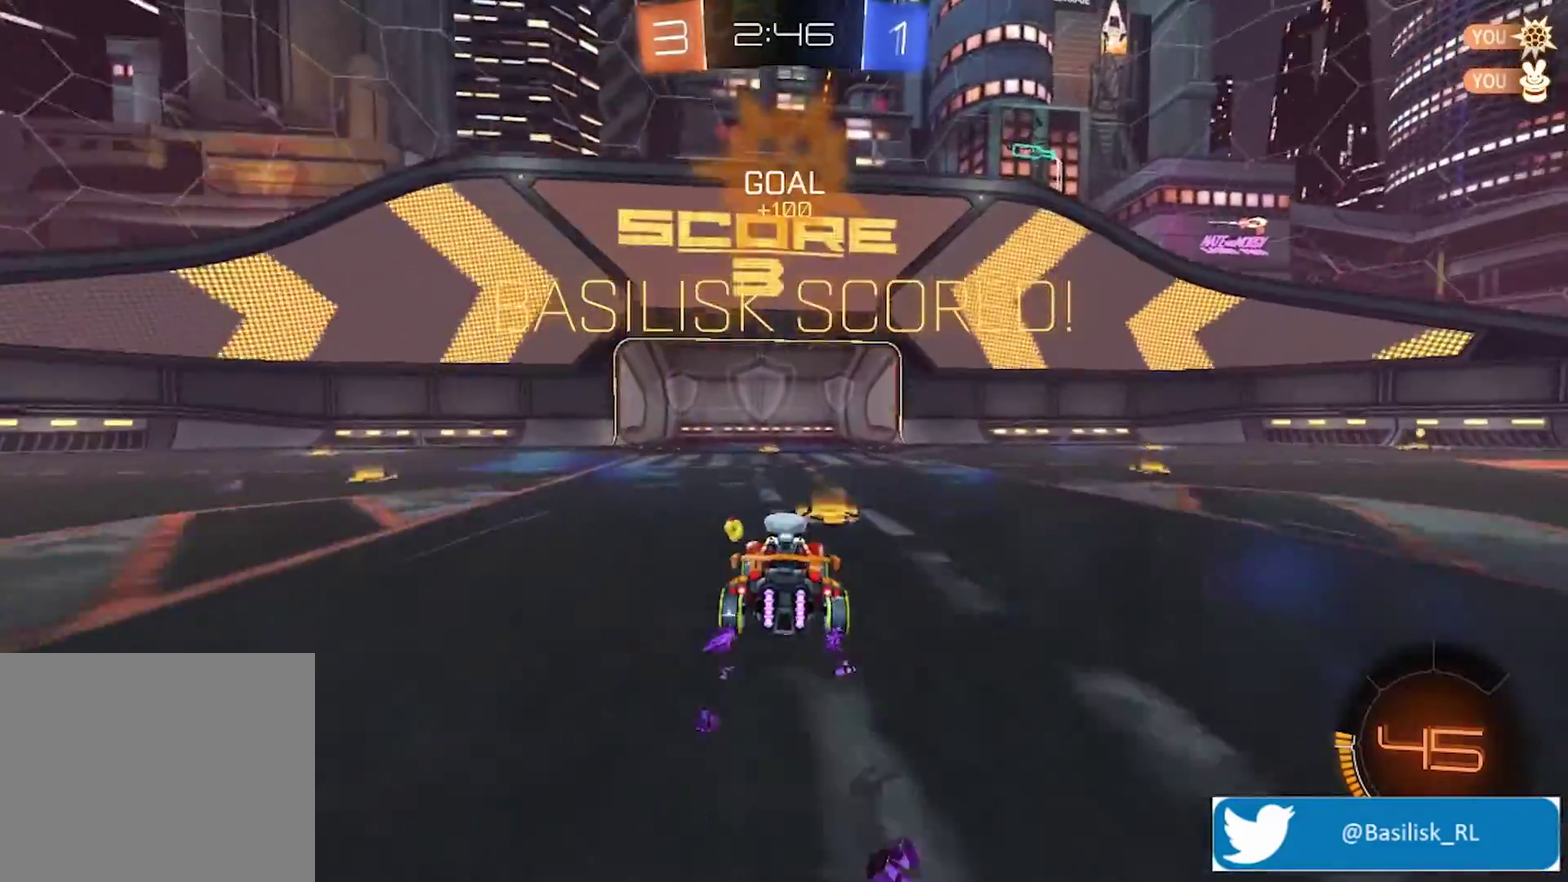
{"buttons": [], "left_stick": "center", "right_stick": "center", "events": []}
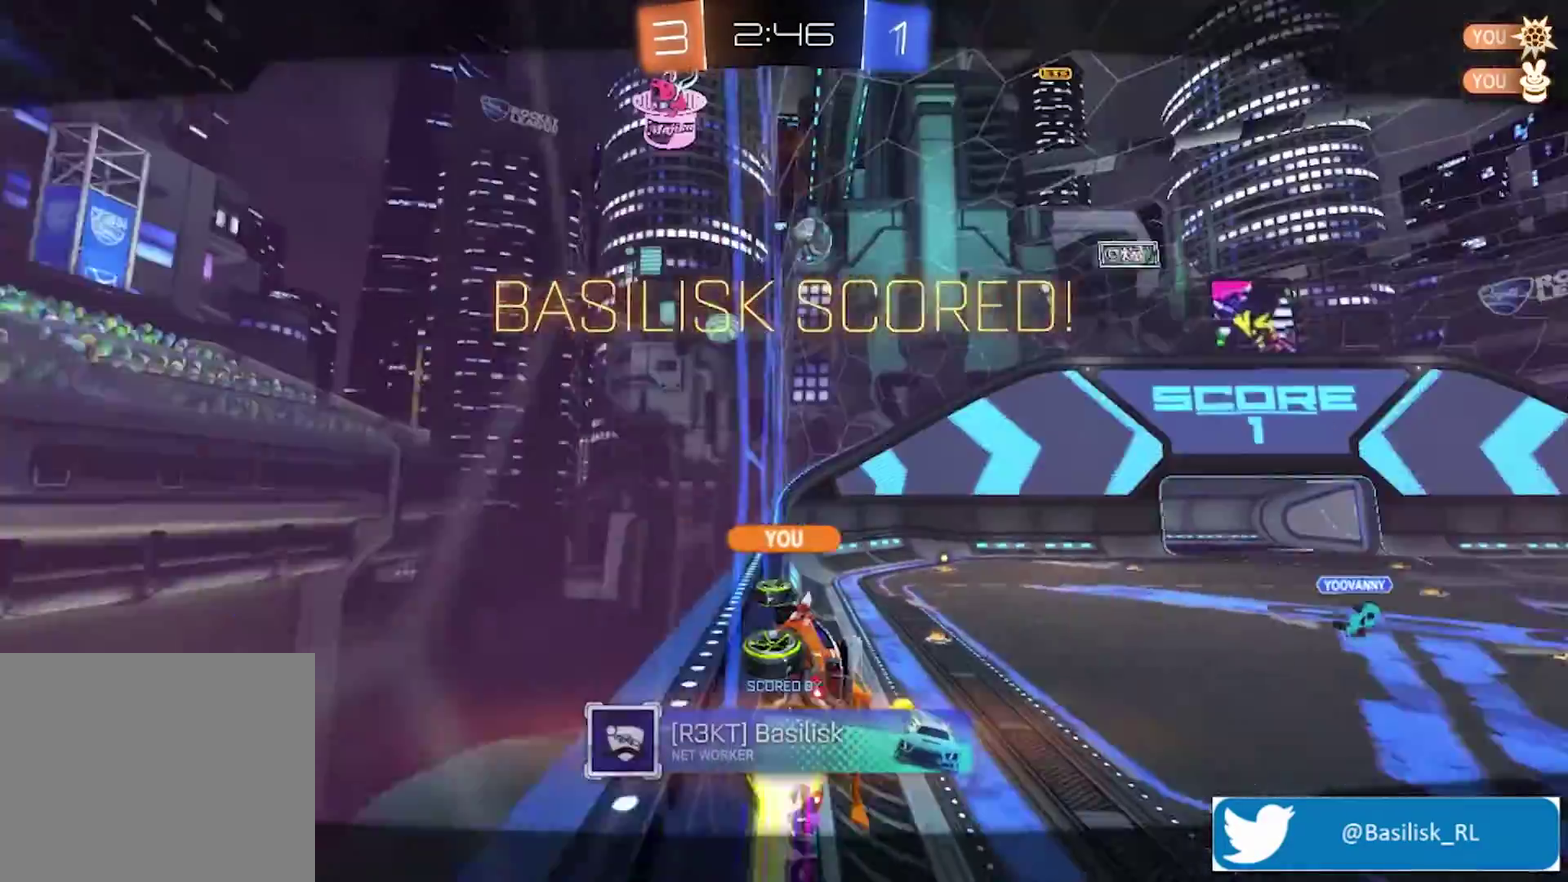
{"buttons": [], "left_stick": "center", "right_stick": "center", "events": []}
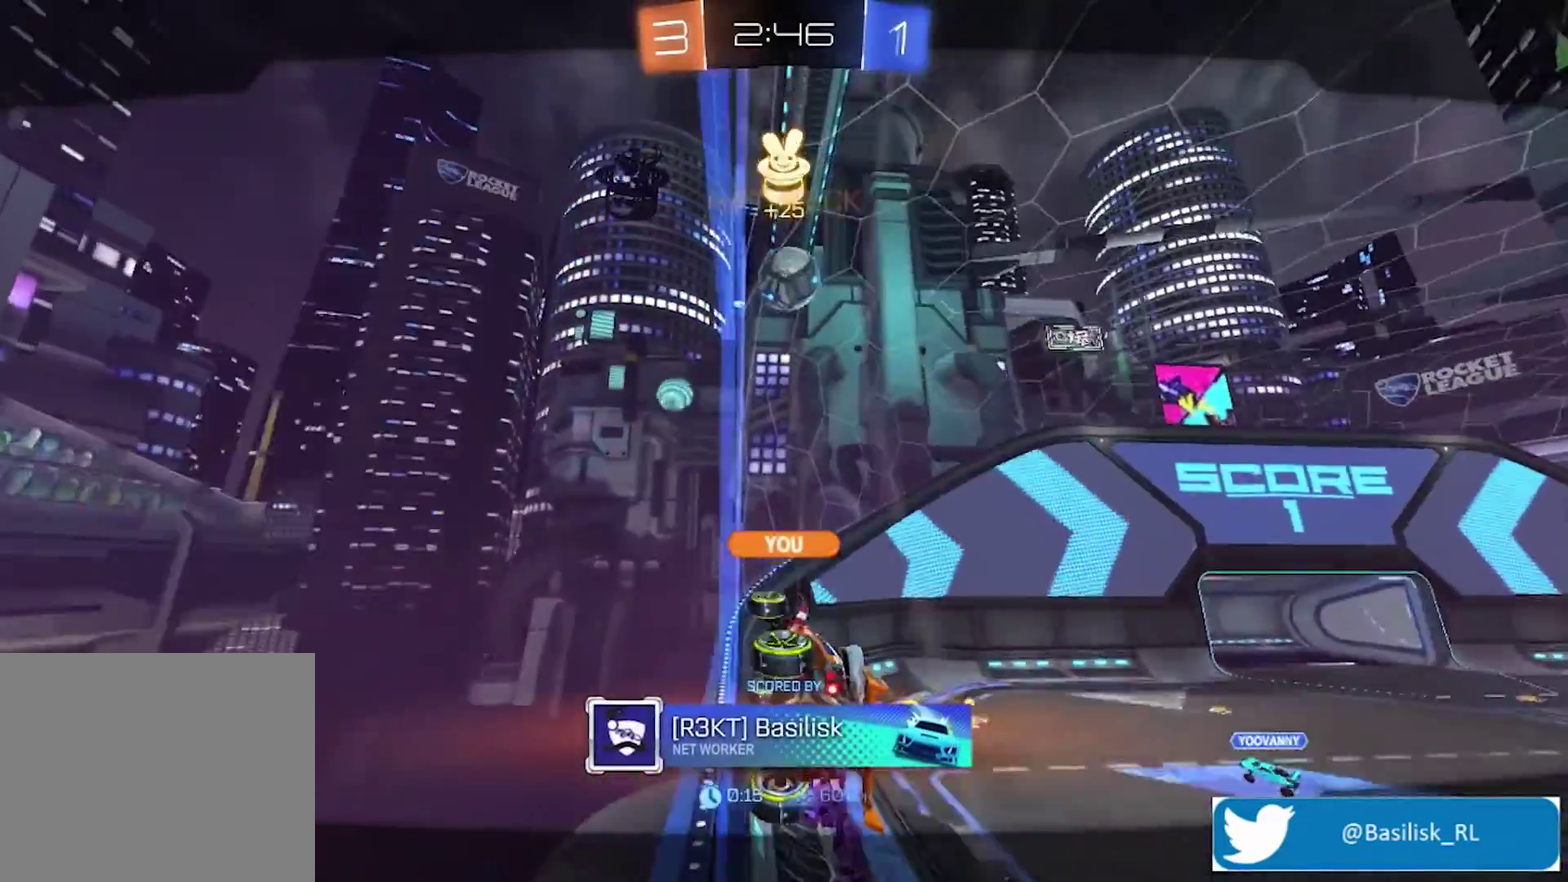
{"buttons": [], "left_stick": "center", "right_stick": "center", "events": []}
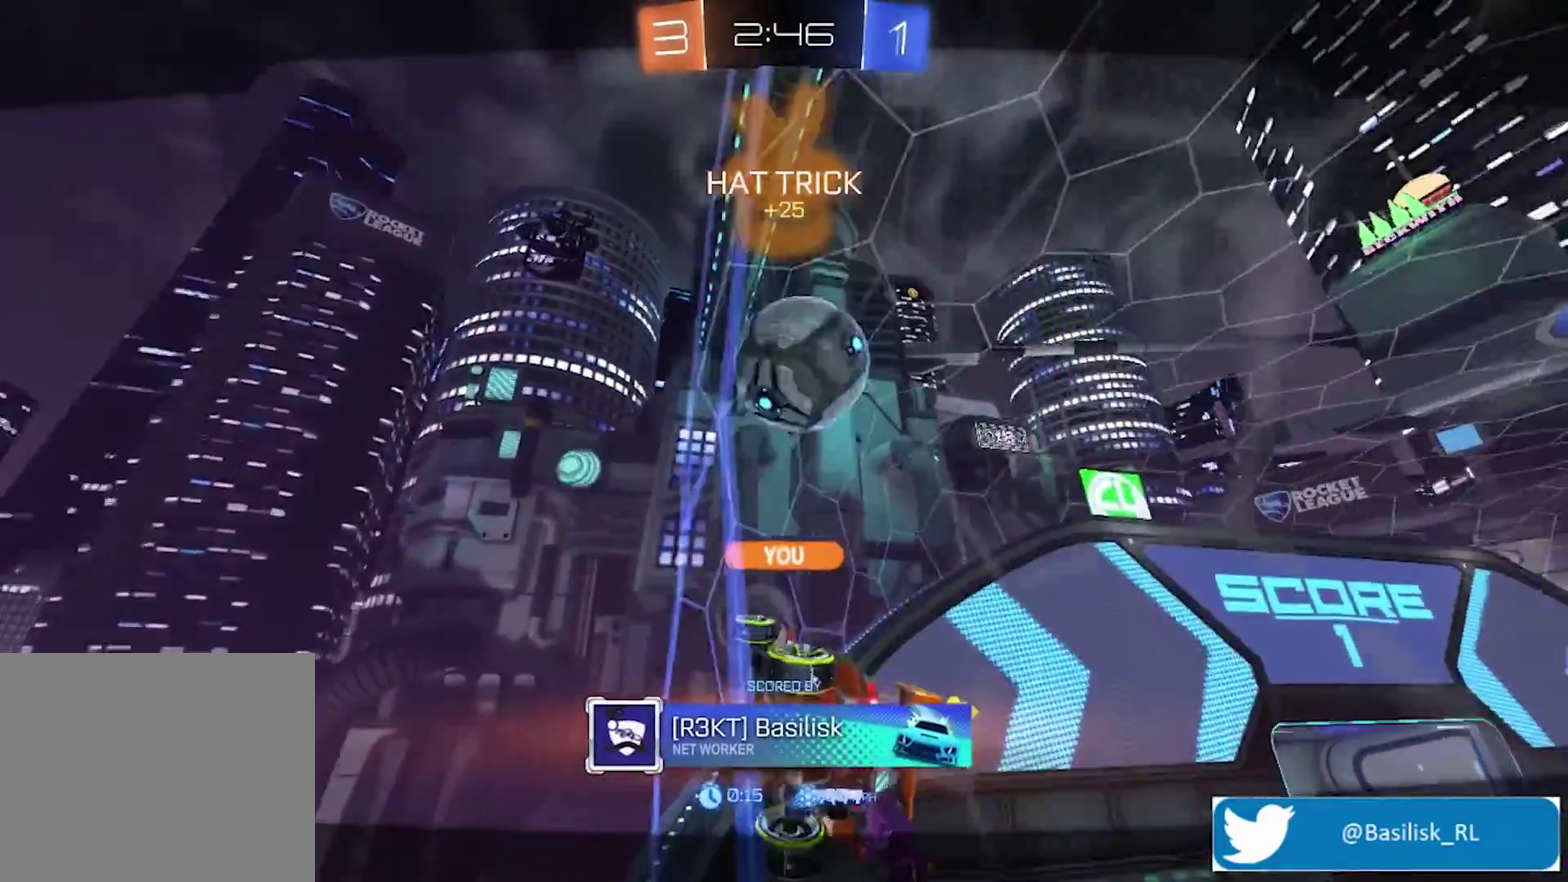
{"buttons": [], "left_stick": "center", "right_stick": "center", "events": []}
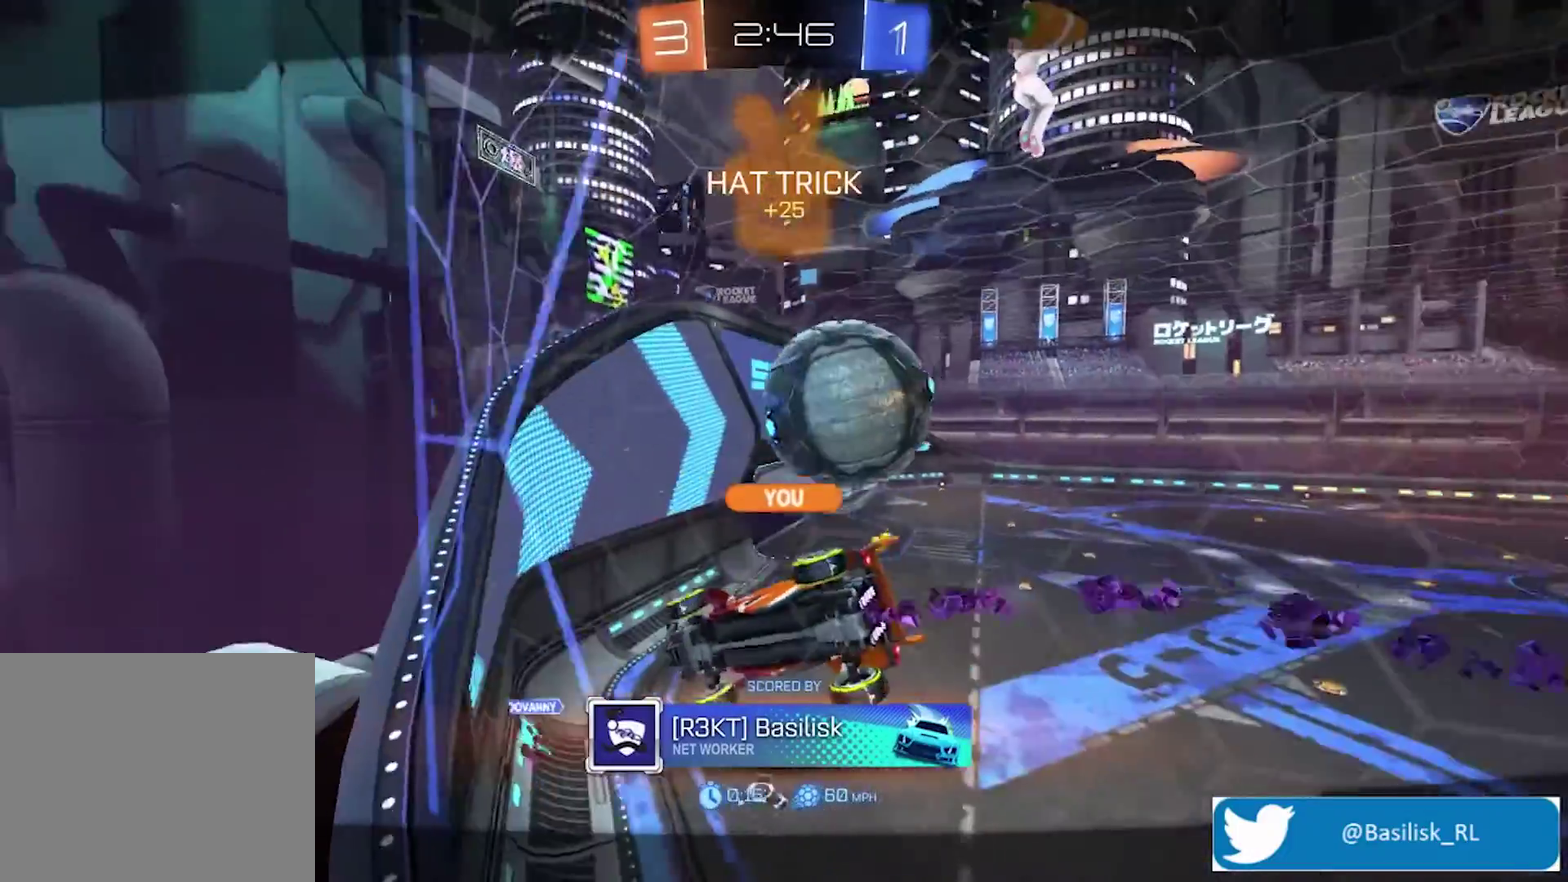
{"buttons": [], "left_stick": "center", "right_stick": "center", "events": []}
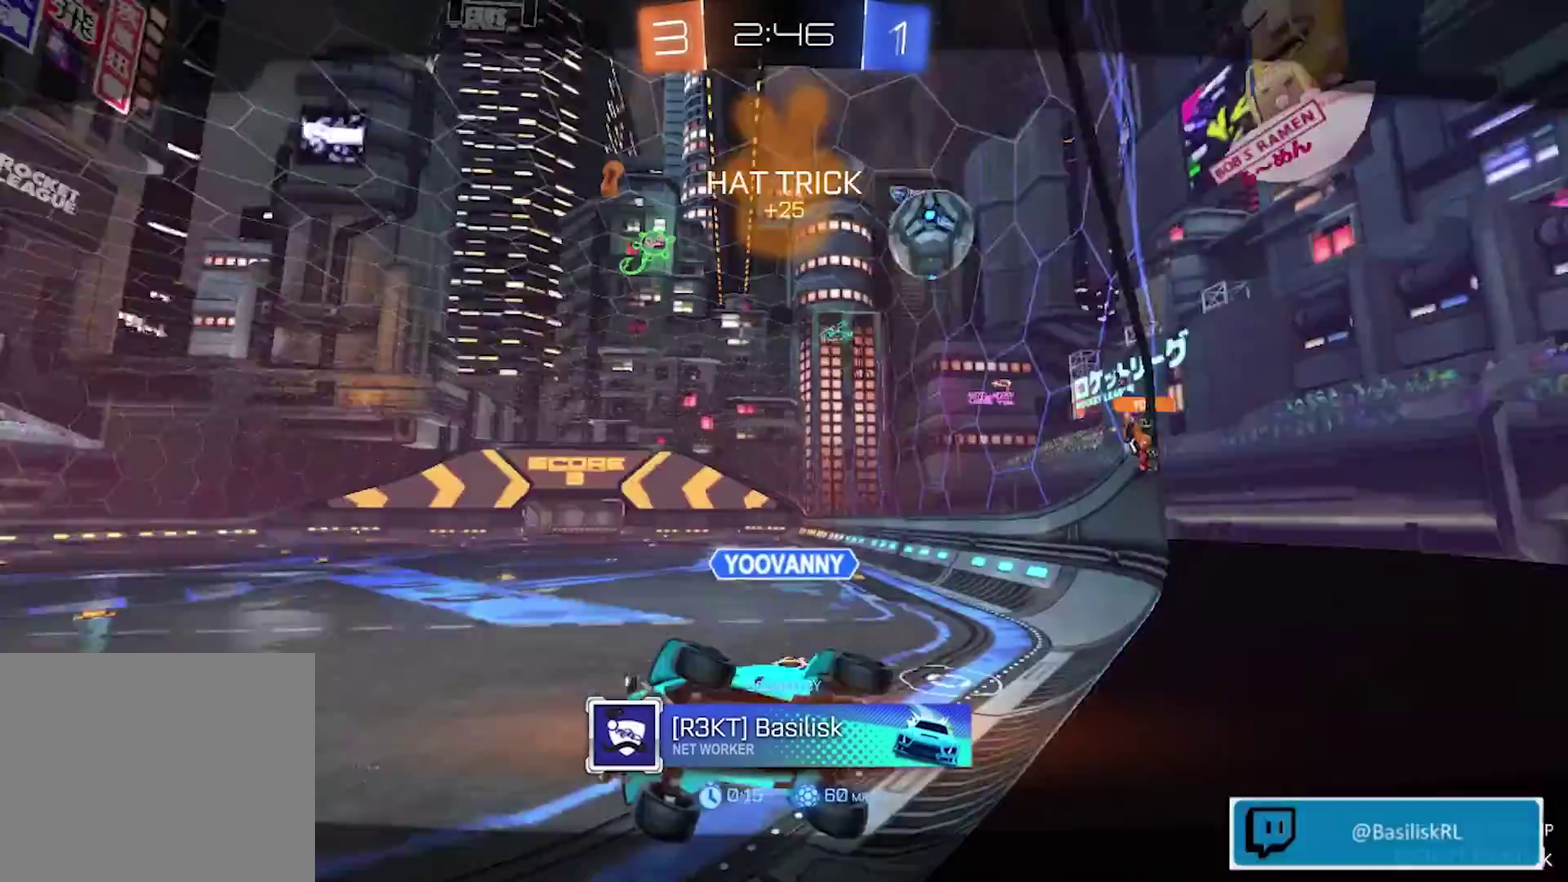
{"buttons": [], "left_stick": "center", "right_stick": "center", "events": []}
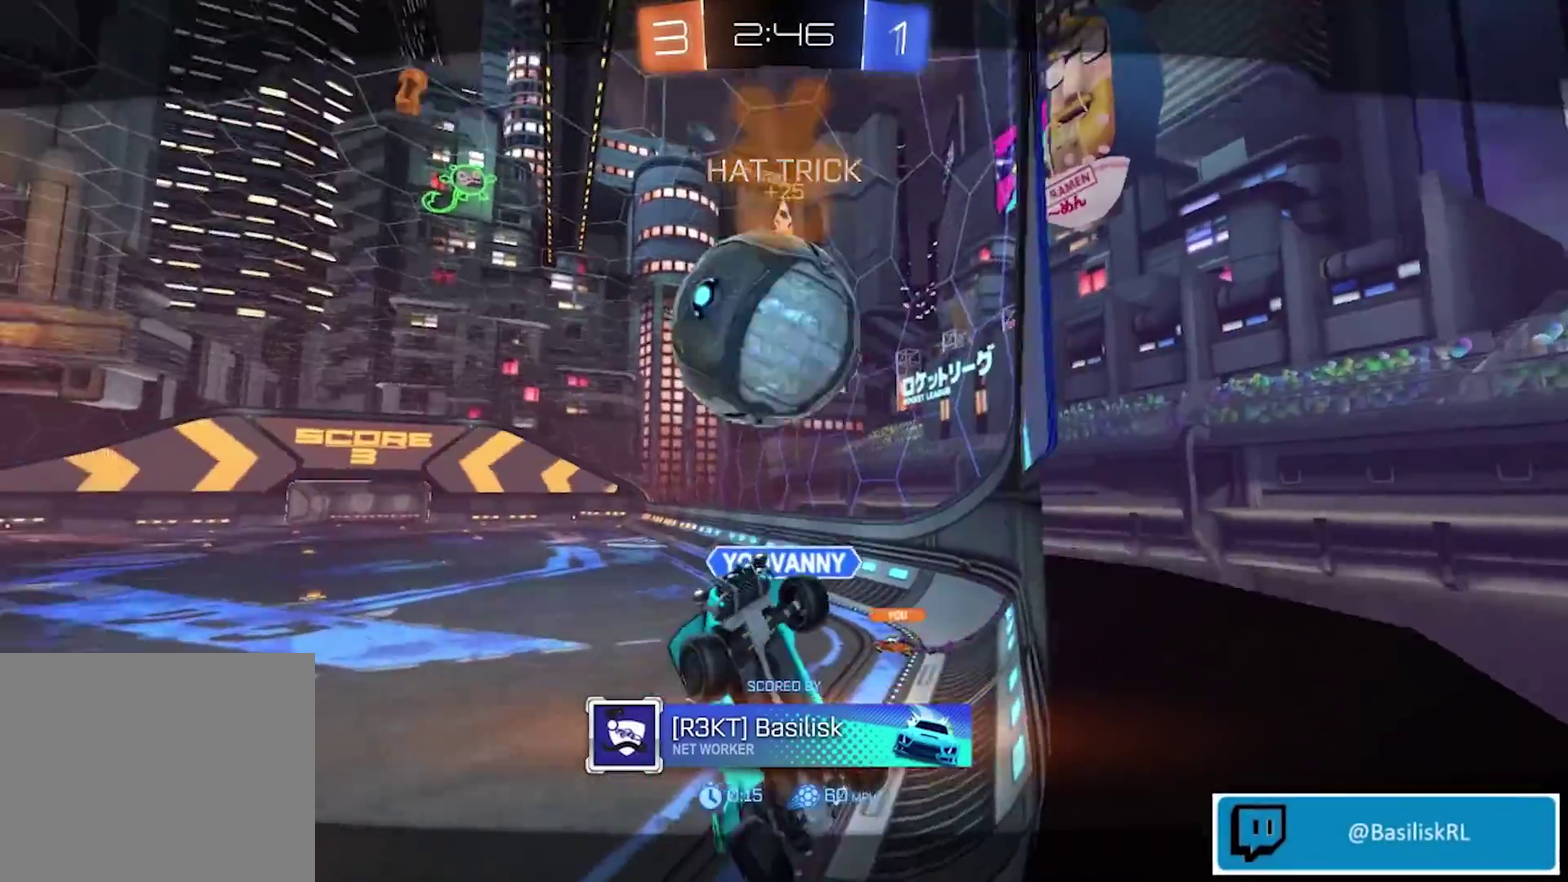
{"buttons": [], "left_stick": "center", "right_stick": "center", "events": []}
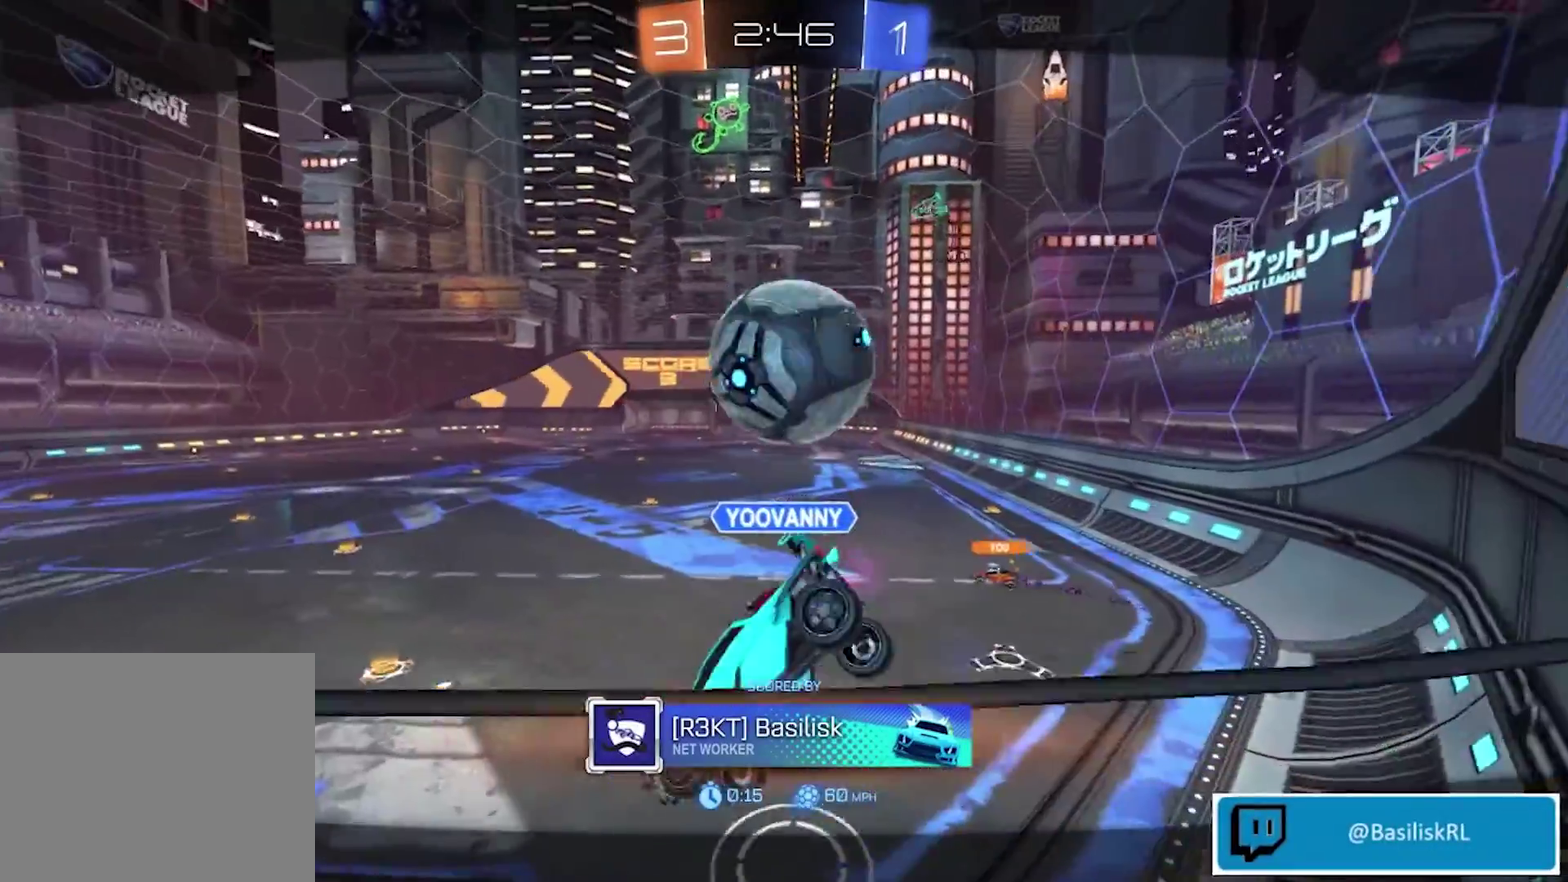
{"buttons": [], "left_stick": "center", "right_stick": "center", "events": []}